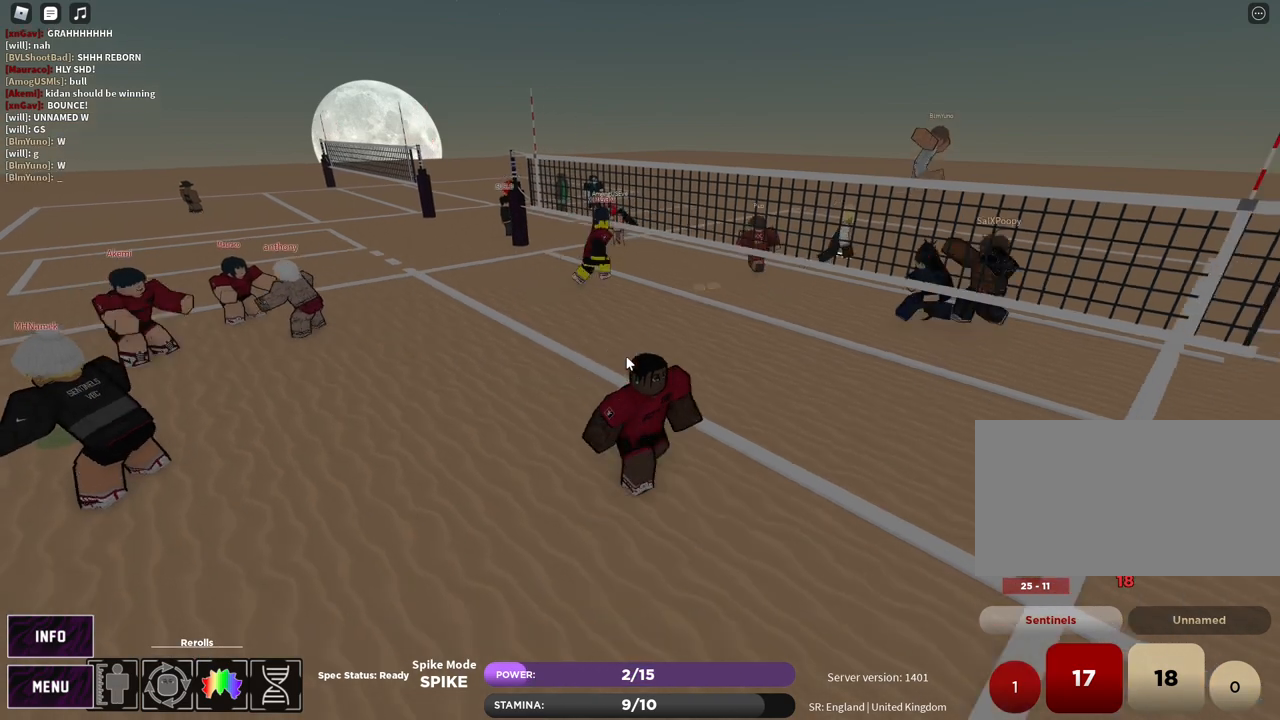
Gameplay with keyboard and mouse; each line is a JSON object with the keys and mouse buttons held at the frame after it. "events" lists presses ("down") and releases ("up") of "1", "2", "3", "4", "5", "a", "alt", "b", "c", "ctrl", "d", "e", "f", "g", "q", "r", "s", "shift", "space", "t", "tab", "v", "w", "x", "z", "mouse_left", "mouse_wheel", "mouse_right", "mouse_mb4" and "mouse_mb5" between this image and that frame as [ms after this image, input, new state], when the widget could be followed in between. "mouse_left", "mouse_wheel", "mouse_right", "mouse_mb4", "mouse_mb5" = the "left", "wheel", "right", "mb4", "mb5" buttons of the "mouse" list. No other keys are recorded. "wheel" means that the mouse wheel is clicked or scrolled. Mouse movement is not recorded.
{"keys": ["d"], "mouse": [], "events": [[400, "s", "up"]]}
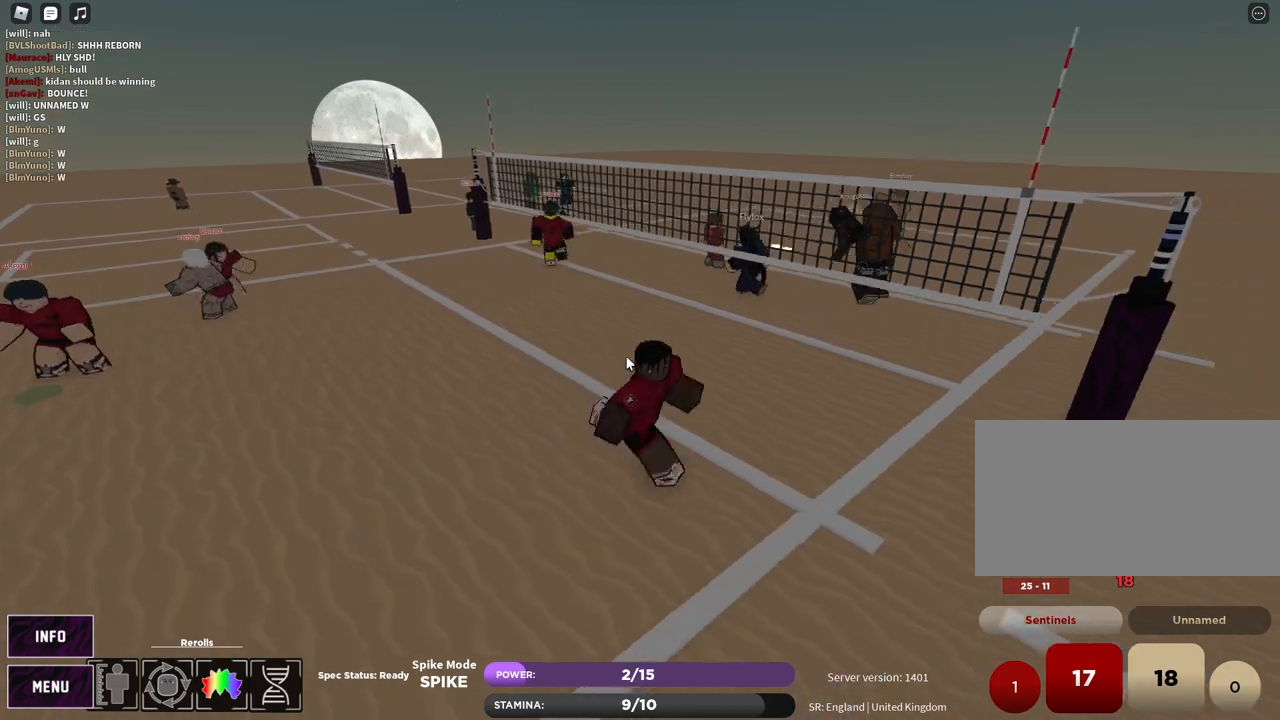
{"keys": [], "mouse": [], "events": [[117, "d", "up"]]}
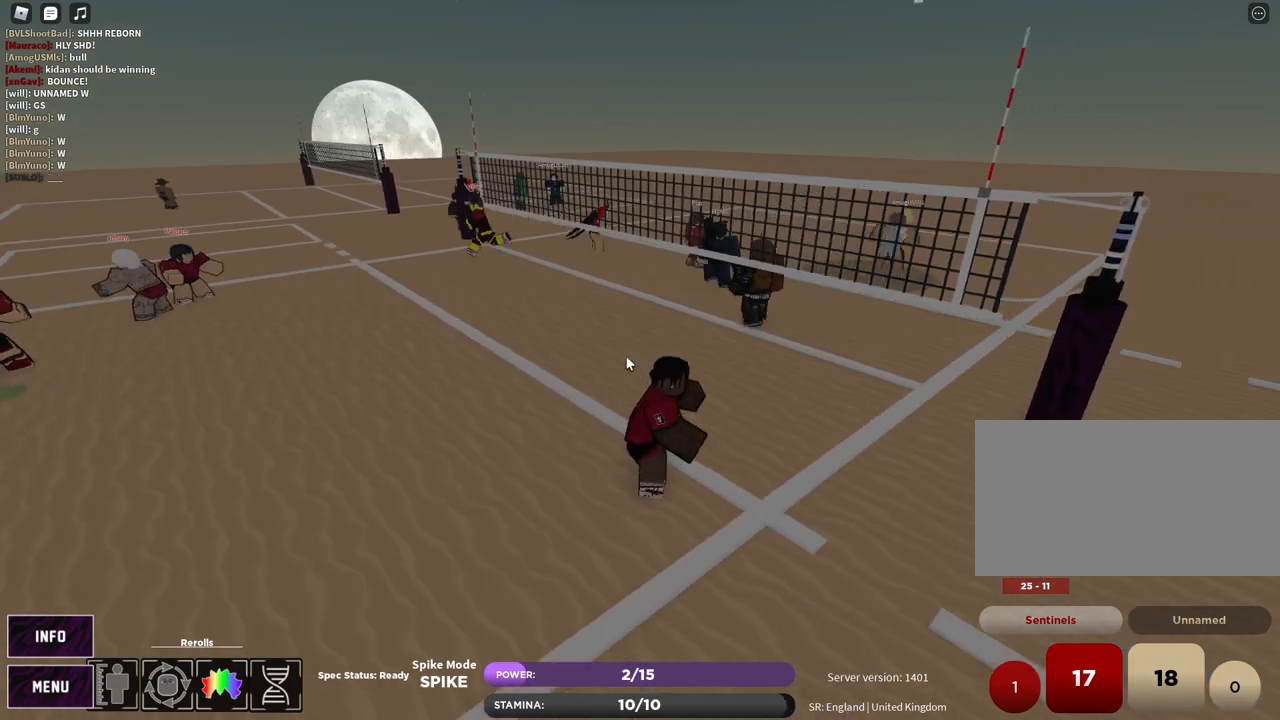
{"keys": [], "mouse": [], "events": []}
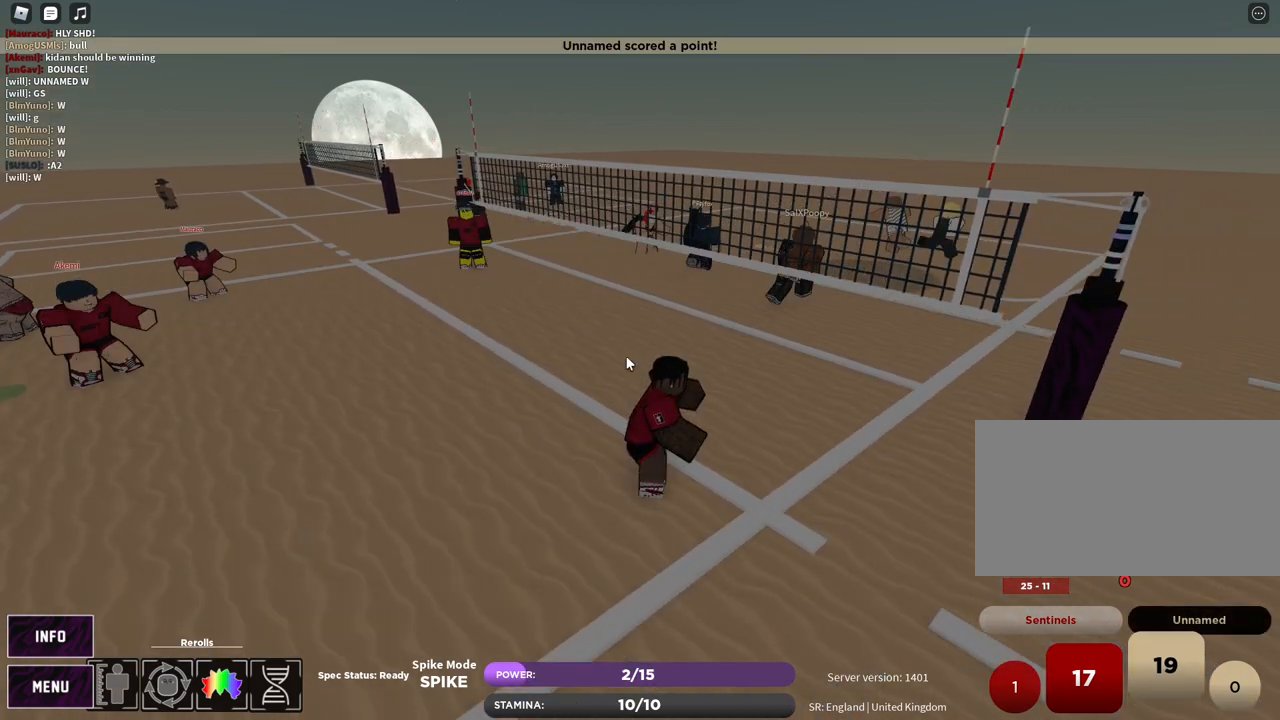
{"keys": [], "mouse": [], "events": []}
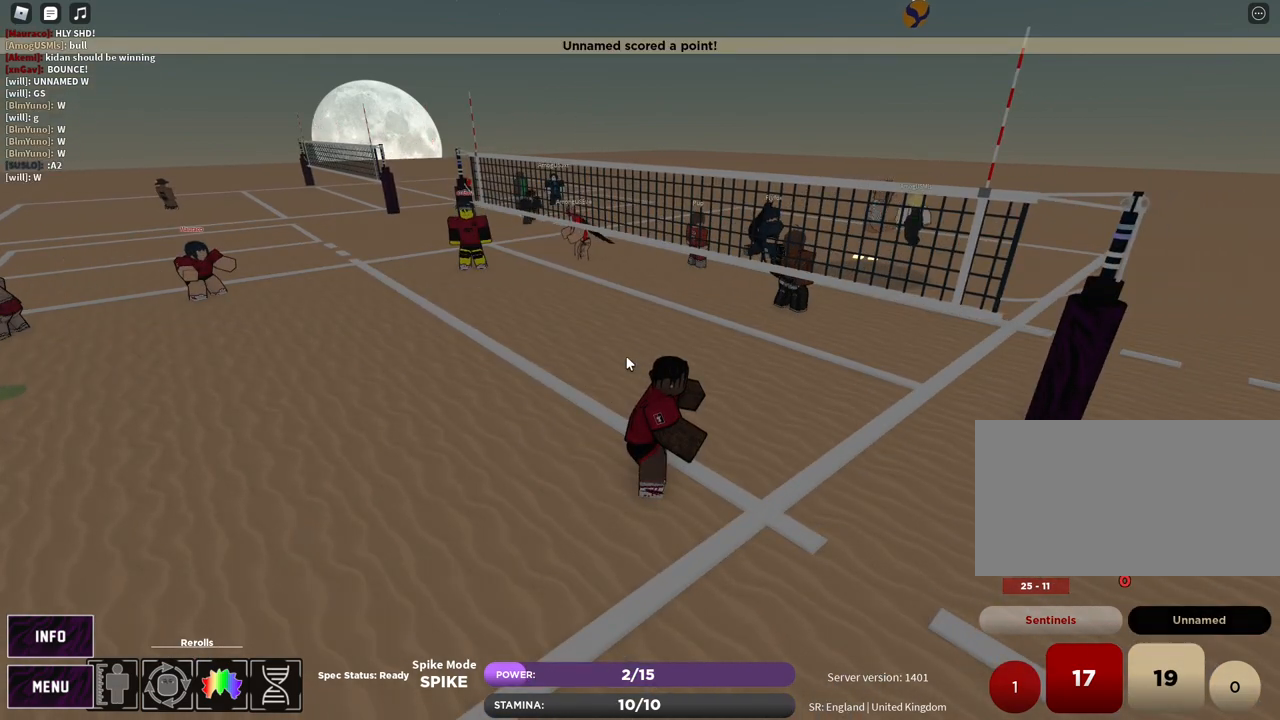
{"keys": [], "mouse": [], "events": []}
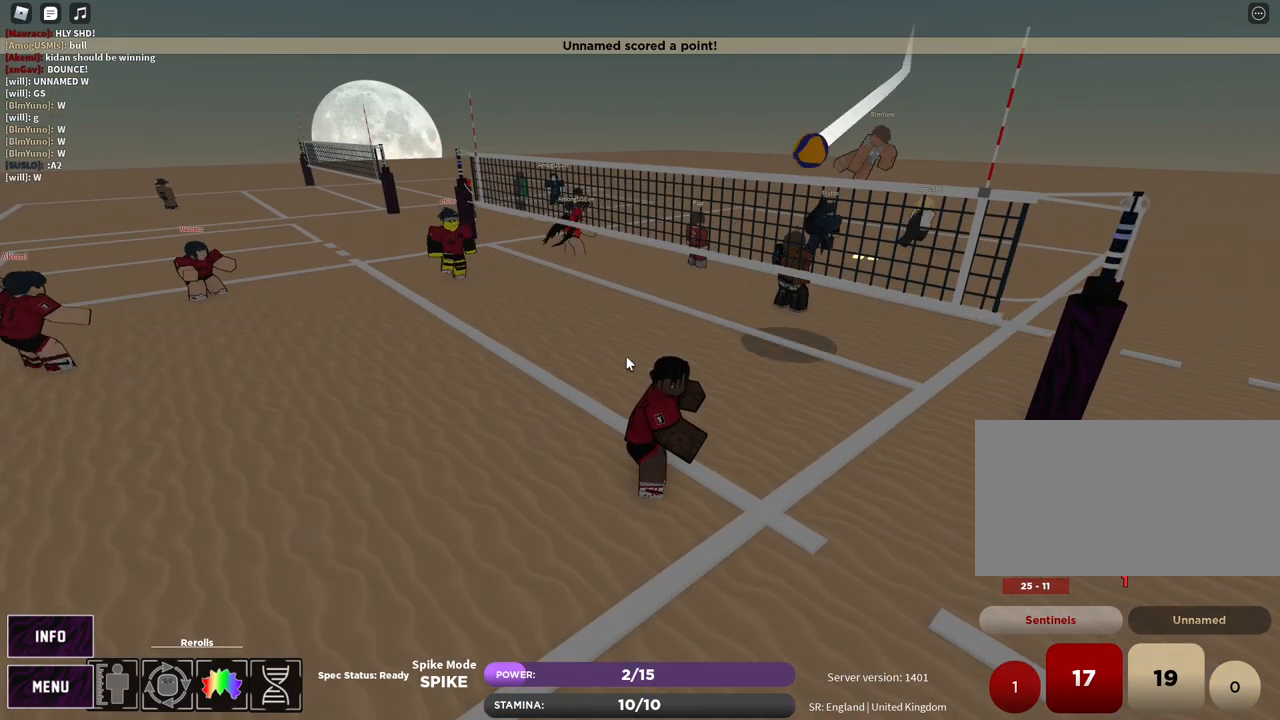
{"keys": [], "mouse": [], "events": []}
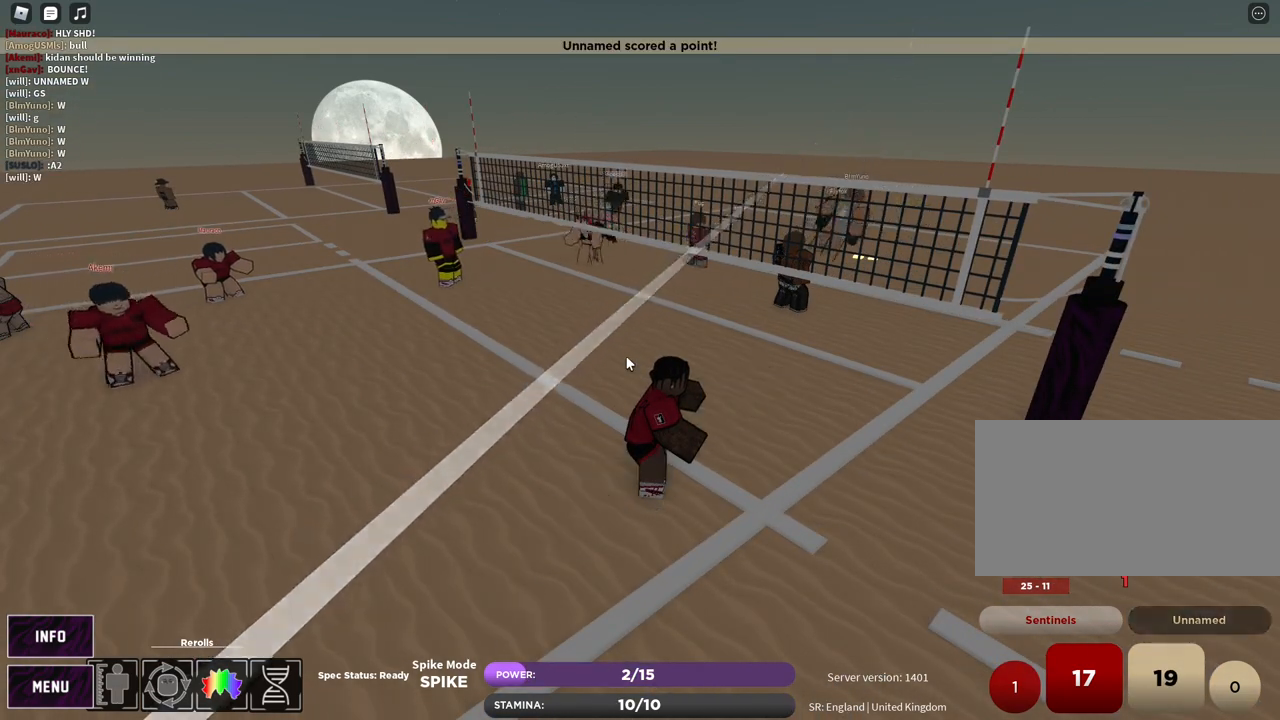
{"keys": [], "mouse": [], "events": []}
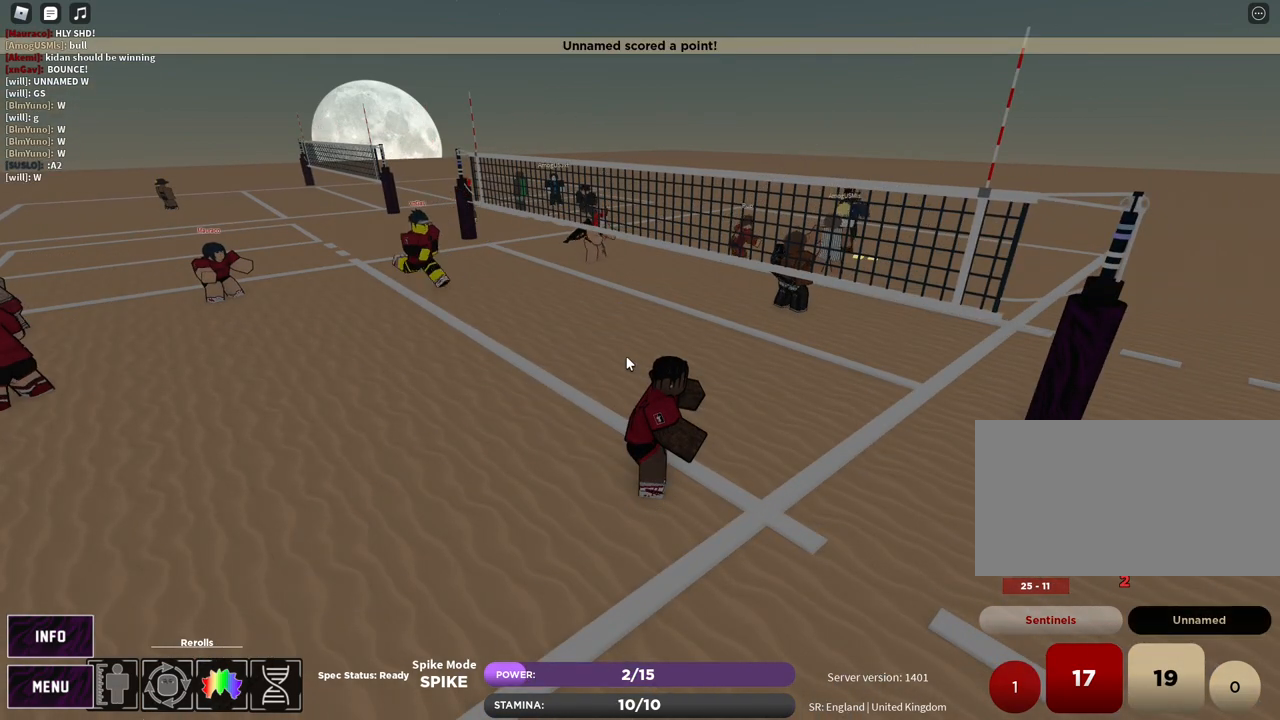
{"keys": [], "mouse": [], "events": []}
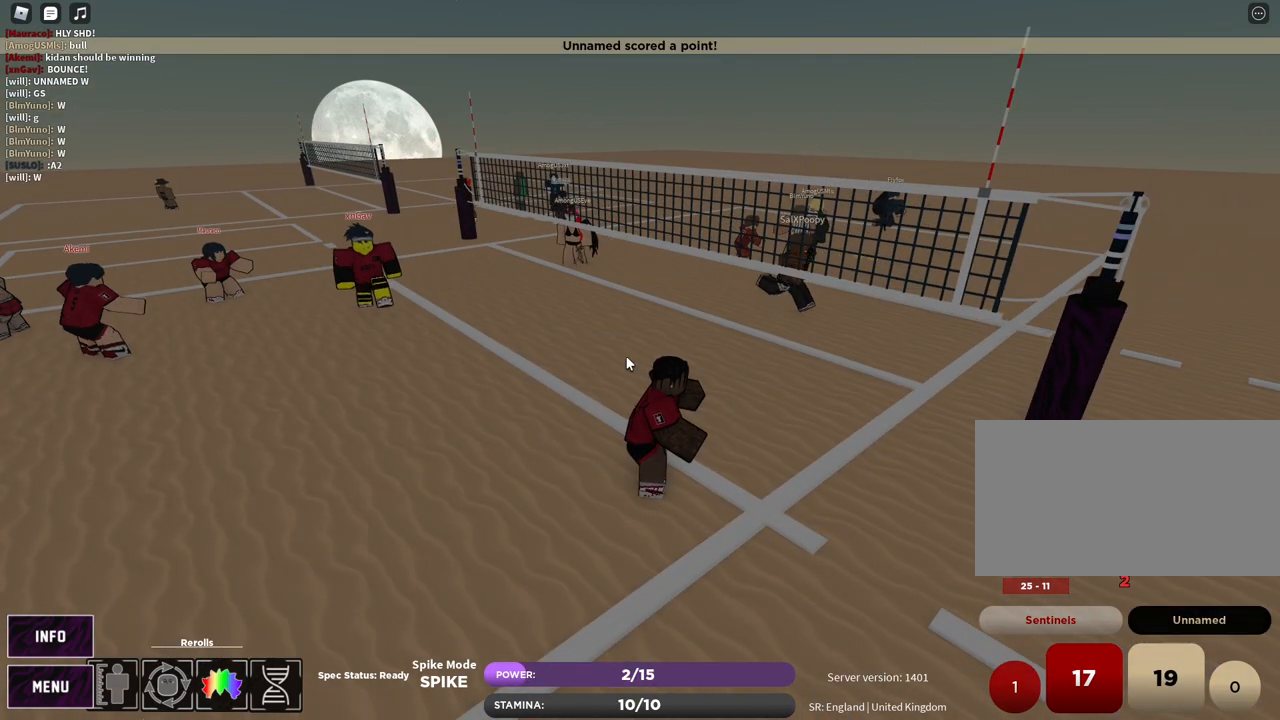
{"keys": ["a", "s"], "mouse": [], "events": [[300, "a", "down"], [433, "s", "down"]]}
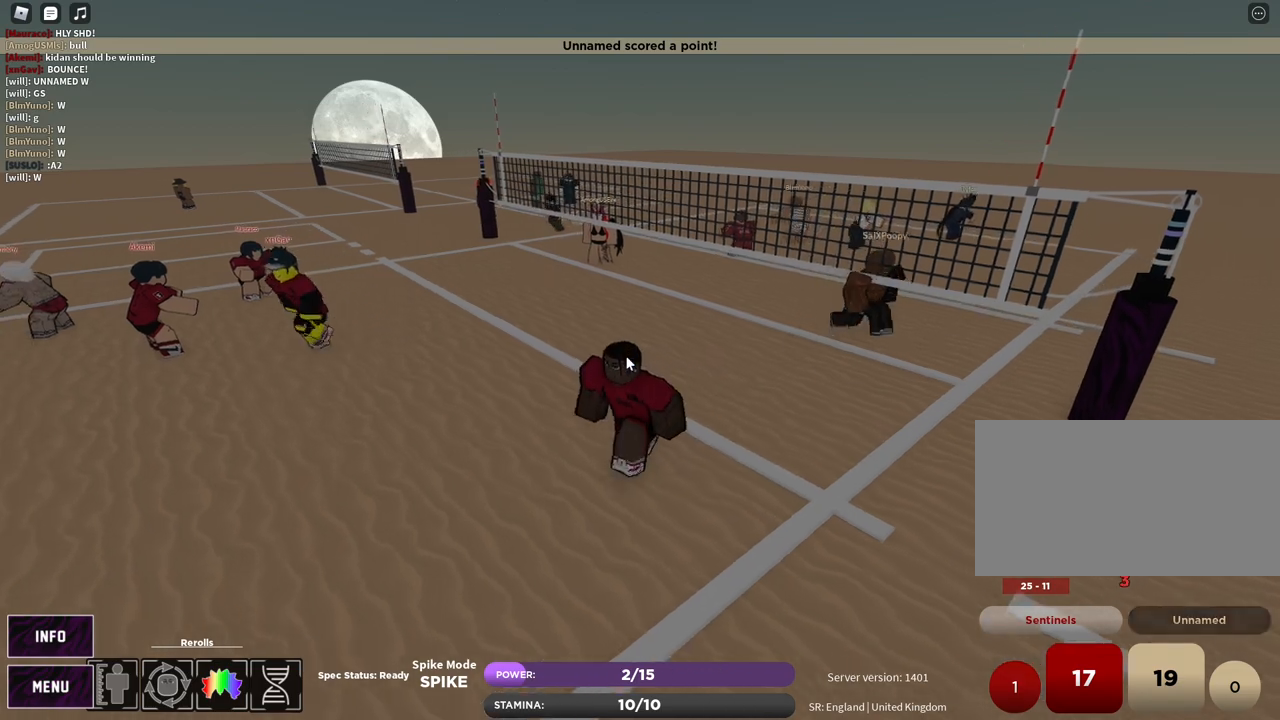
{"keys": ["a", "s"], "mouse": [], "events": [[250, "mouse_left", "down"], [267, "e", "down"], [267, "mouse_right", "down"], [350, "e", "up"], [350, "mouse_left", "up"], [417, "e", "down"], [500, "e", "up"], [500, "mouse_right", "up"]]}
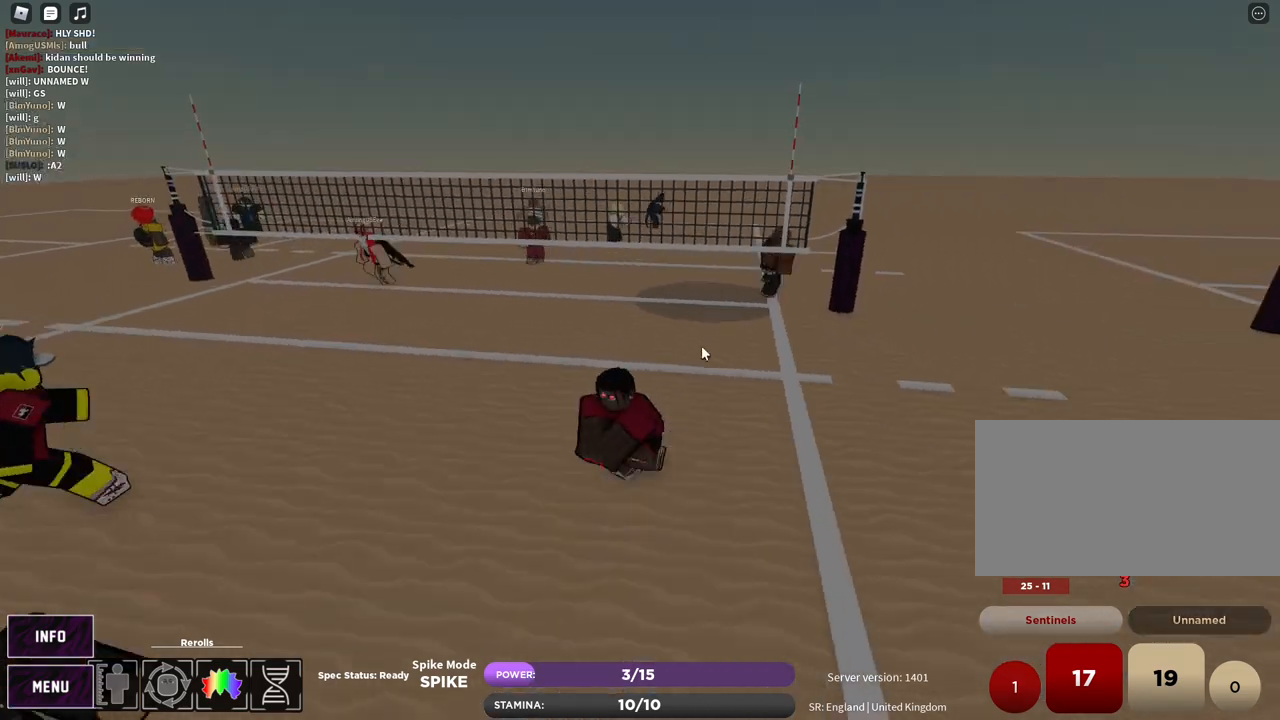
{"keys": ["d", "s"], "mouse": [], "events": [[83, "shift", "down"], [150, "shift", "up"], [233, "shift", "down"], [333, "shift", "up"], [367, "a", "up"], [367, "d", "down"]]}
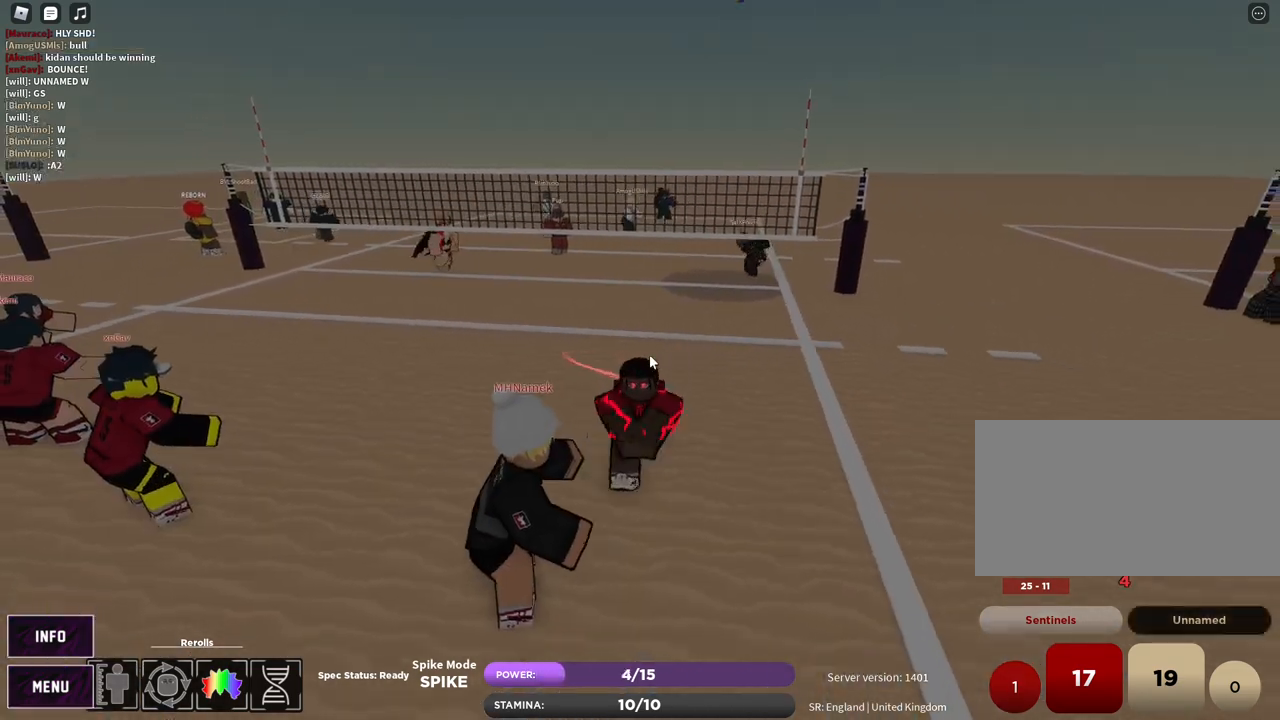
{"keys": ["d", "s"], "mouse": [], "events": [[50, "shift", "down"], [100, "shift", "up"], [183, "shift", "down"], [300, "shift", "up"]]}
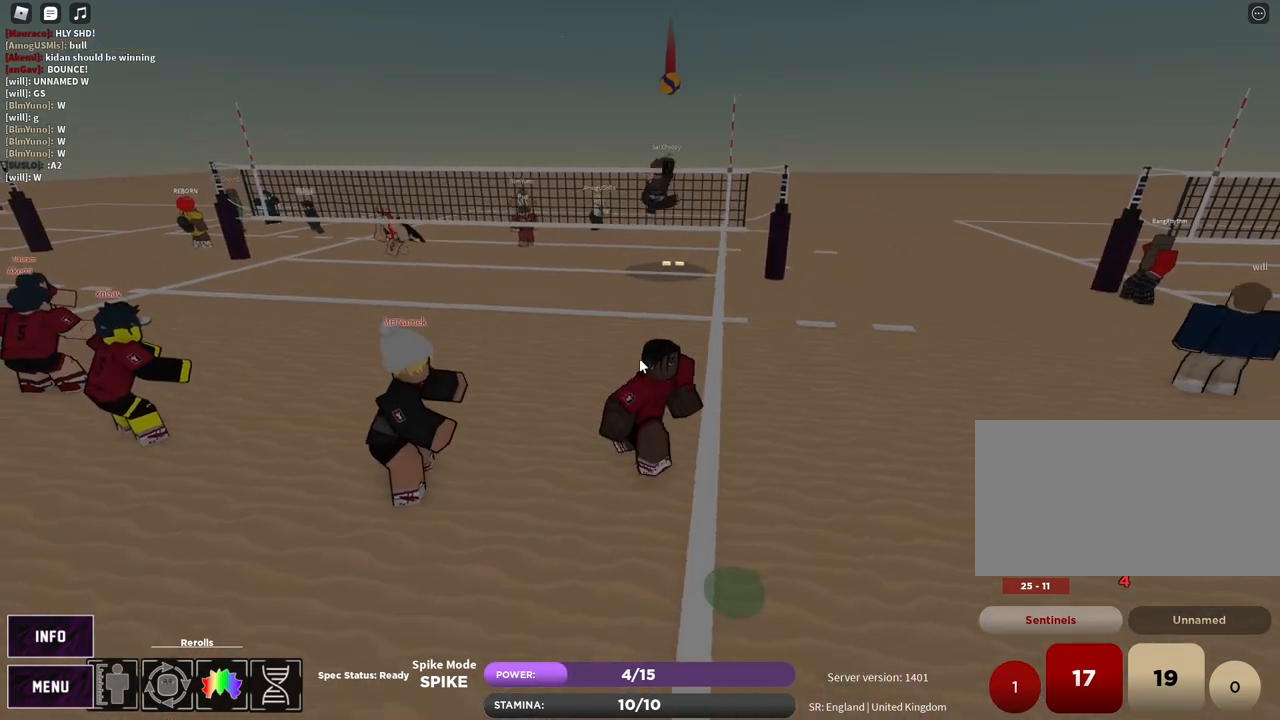
{"keys": ["d", "w"], "mouse": ["right"], "events": [[233, "s", "up"], [417, "mouse_right", "down"], [483, "w", "down"]]}
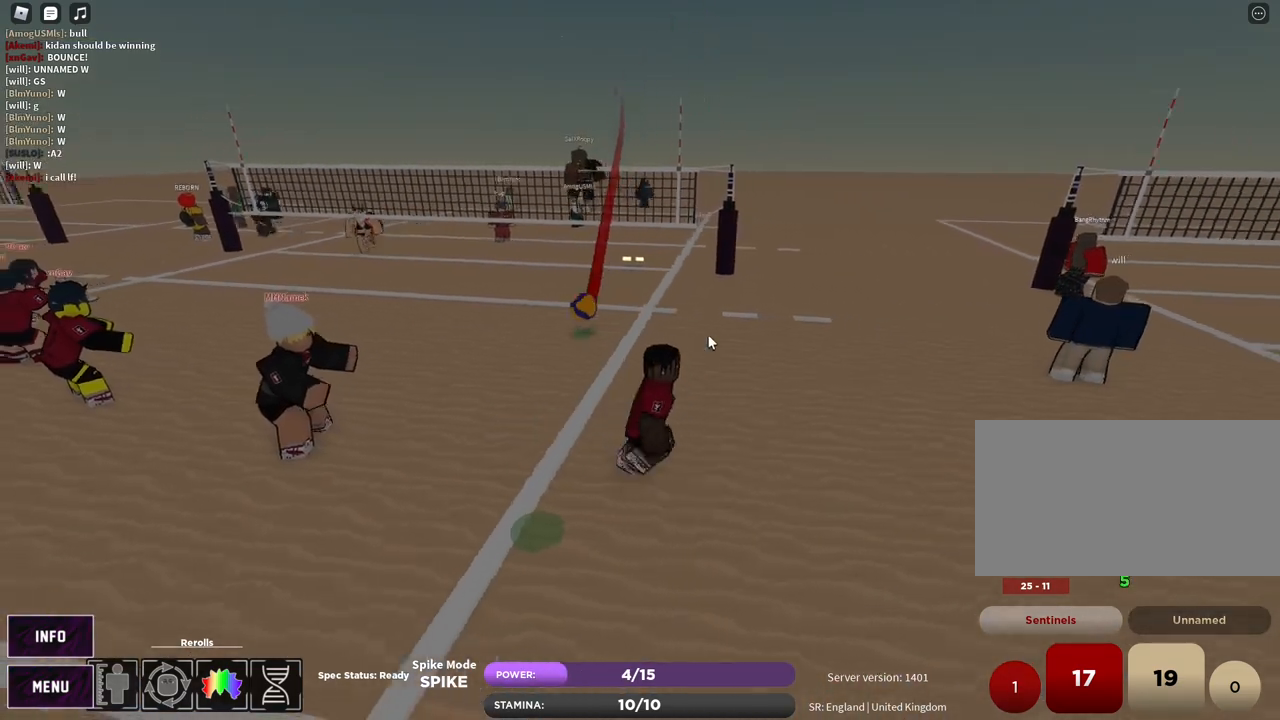
{"keys": ["a", "w"], "mouse": ["right"], "events": [[33, "d", "up"], [83, "a", "down"]]}
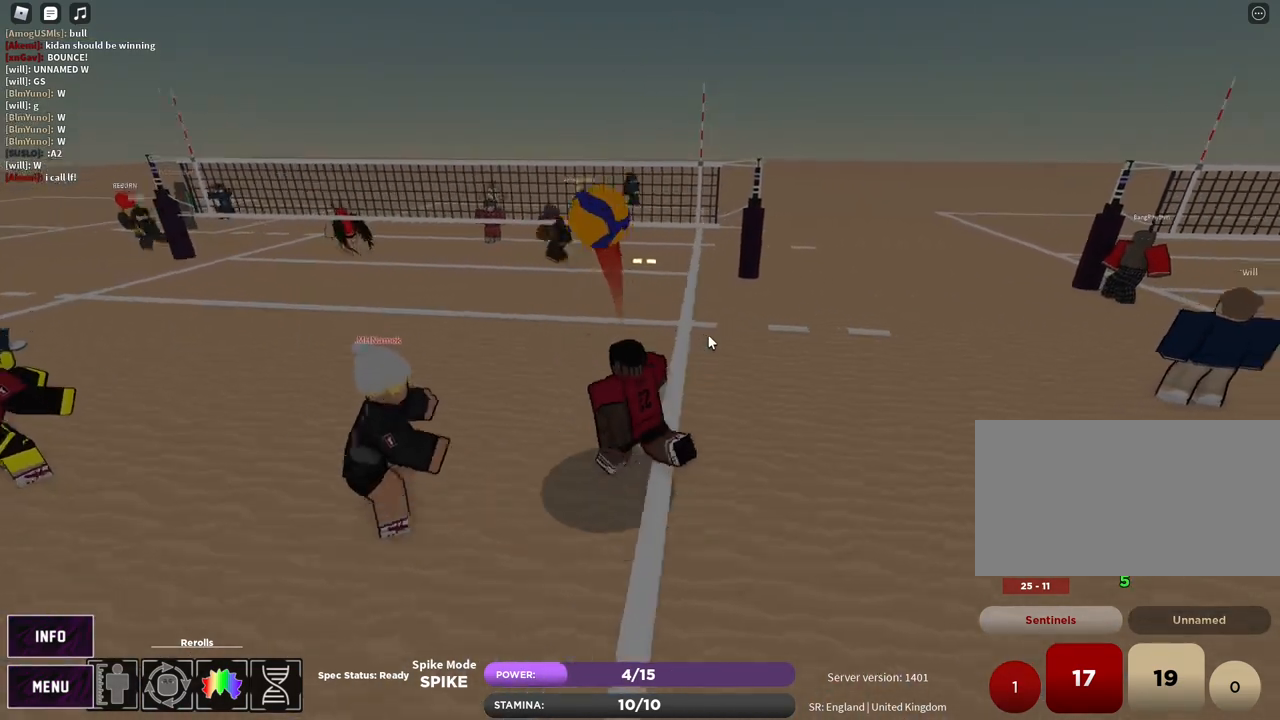
{"keys": [], "mouse": [], "events": [[33, "mouse_right", "up"], [350, "a", "up"], [483, "w", "up"]]}
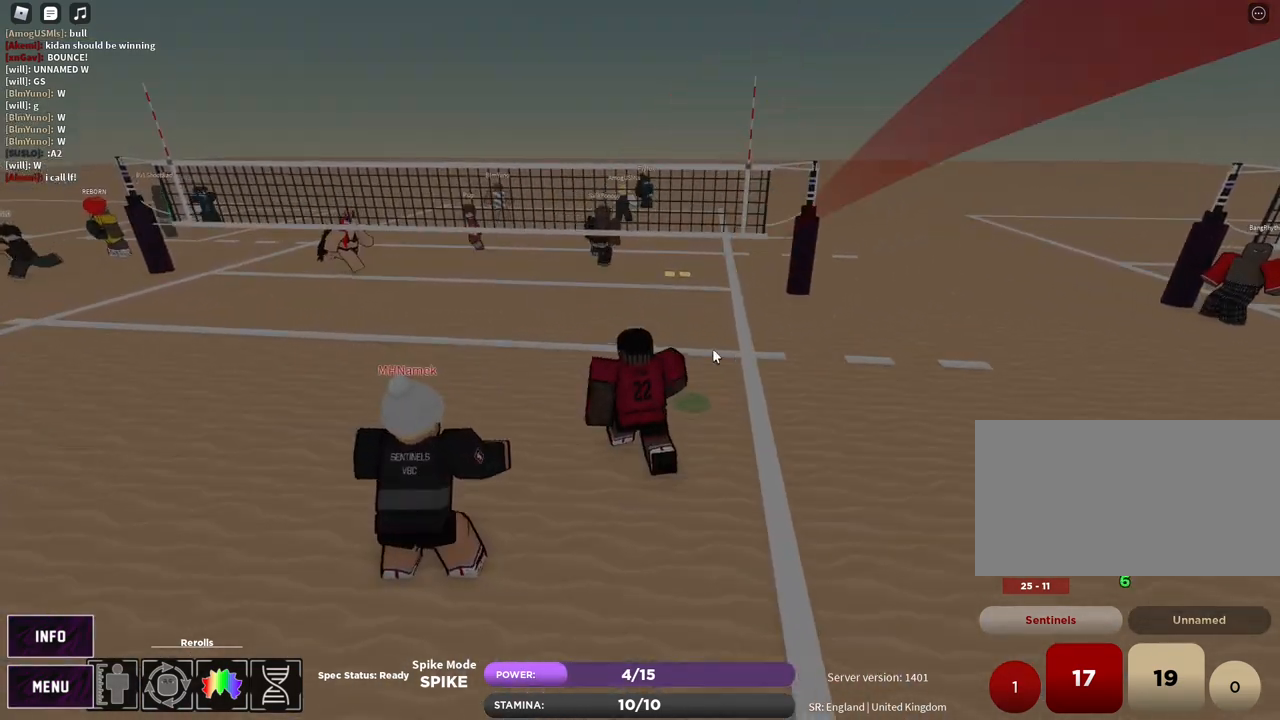
{"keys": [], "mouse": [], "events": []}
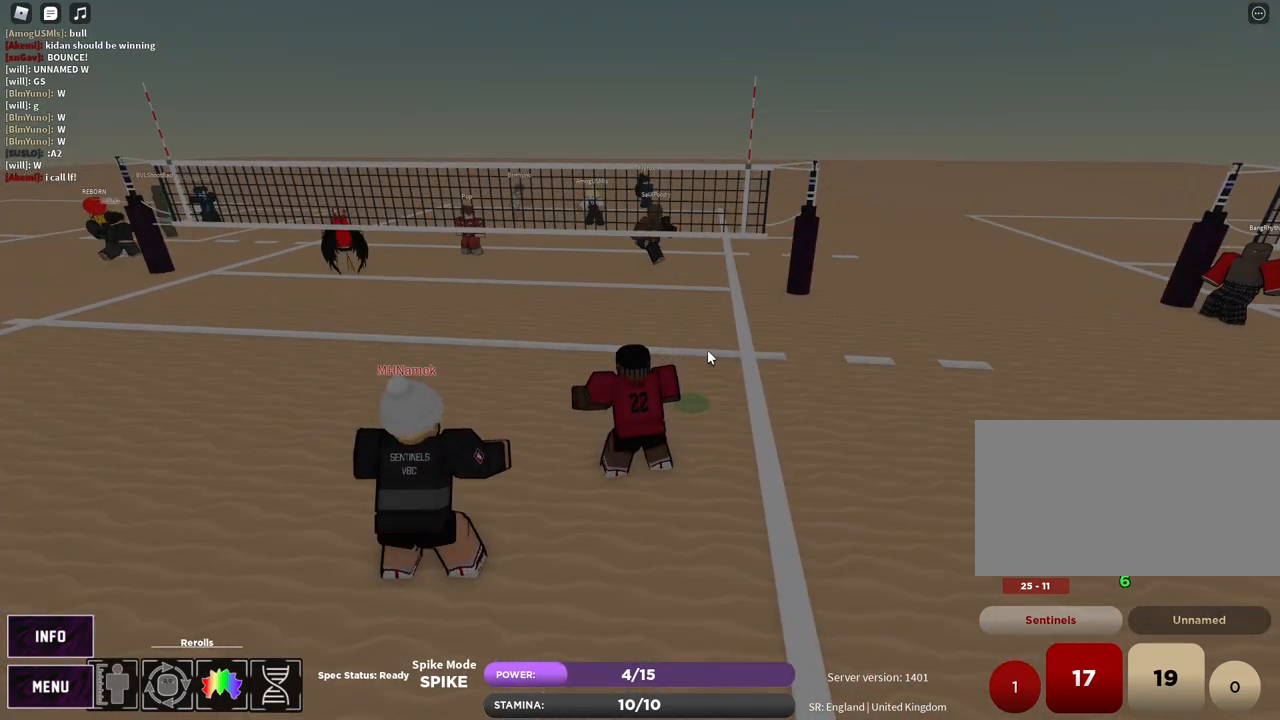
{"keys": ["s"], "mouse": ["right"], "events": [[167, "s", "down"], [483, "mouse_right", "down"]]}
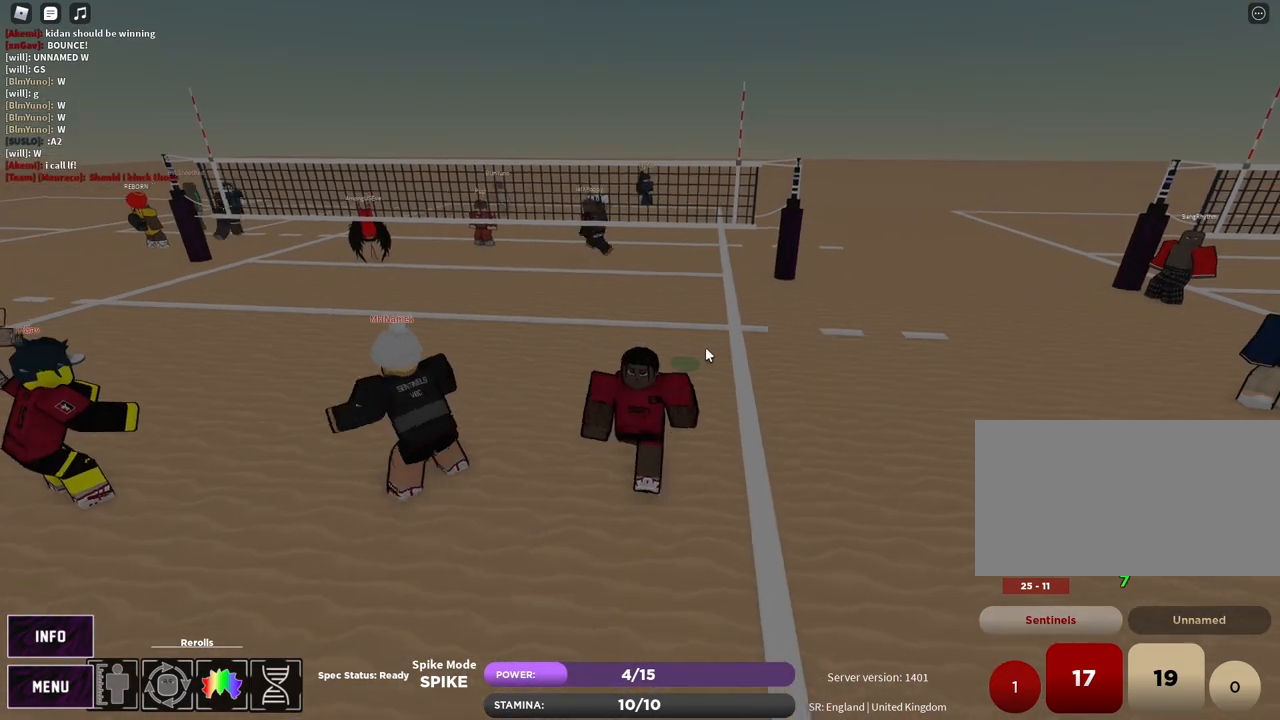
{"keys": [], "mouse": ["right"], "events": [[267, "d", "down"], [483, "s", "up"], [500, "d", "up"]]}
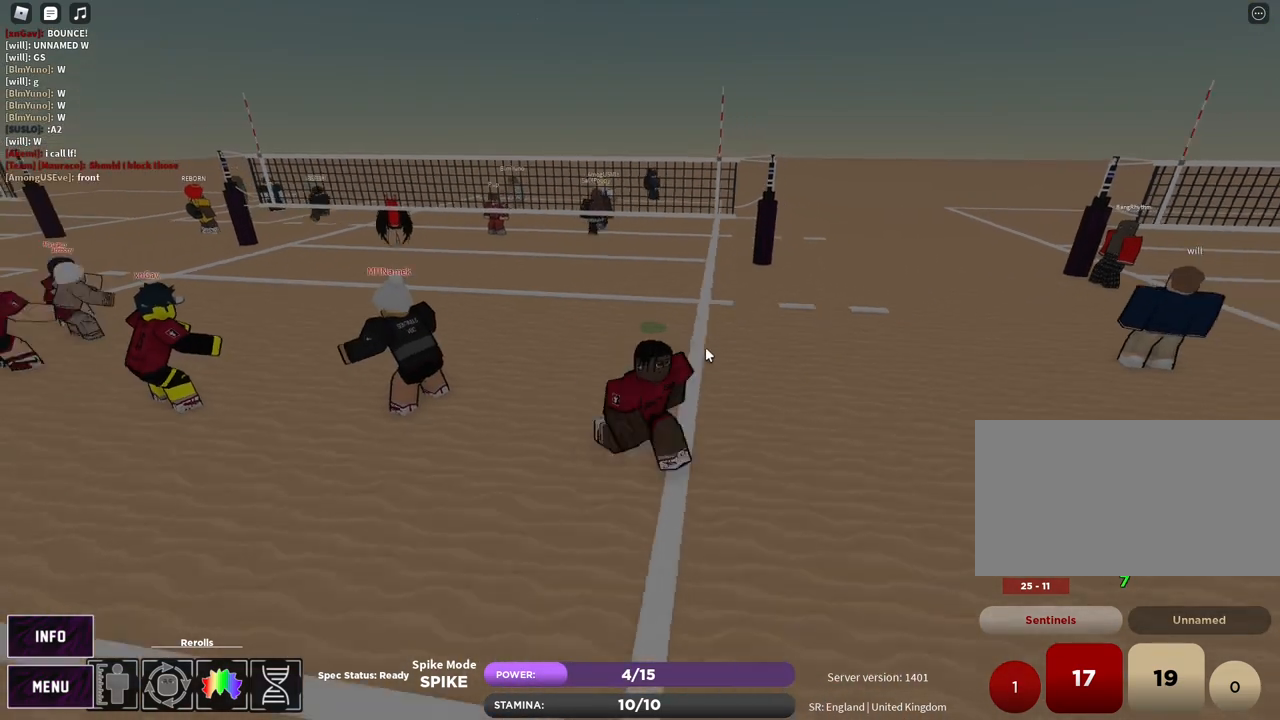
{"keys": [], "mouse": ["right"], "events": []}
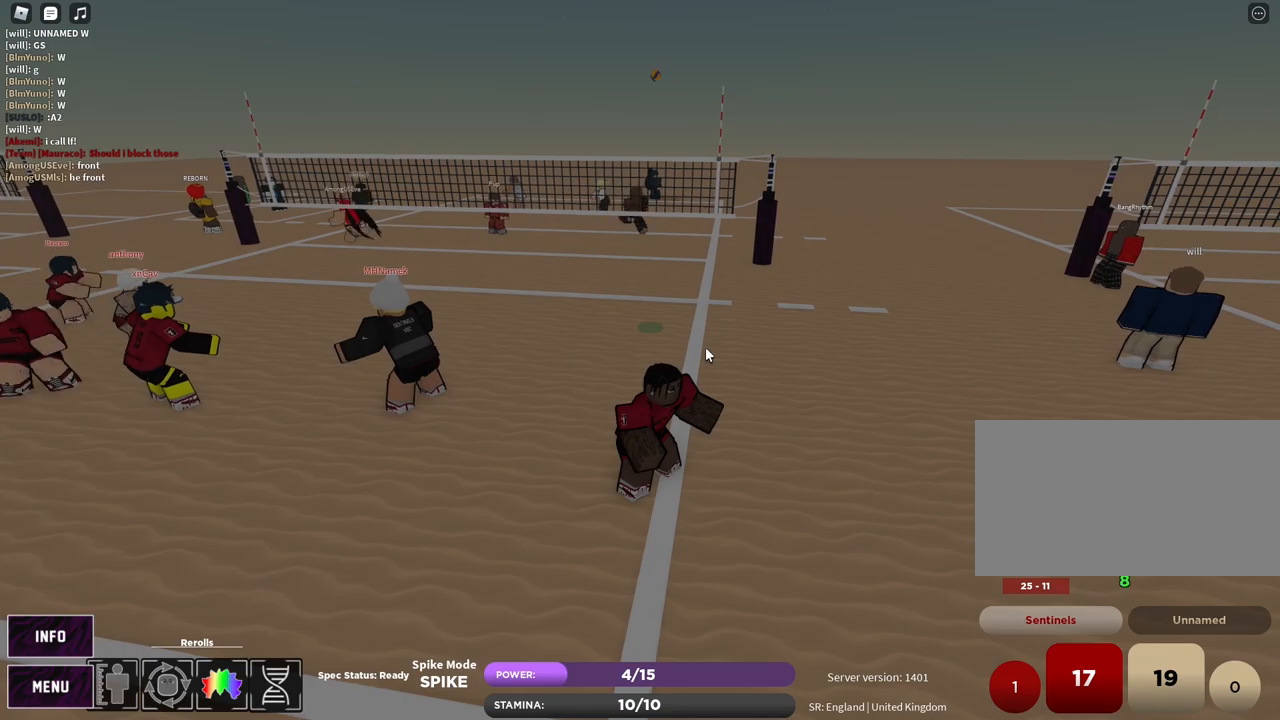
{"keys": ["a"], "mouse": ["right"], "events": [[450, "a", "down"]]}
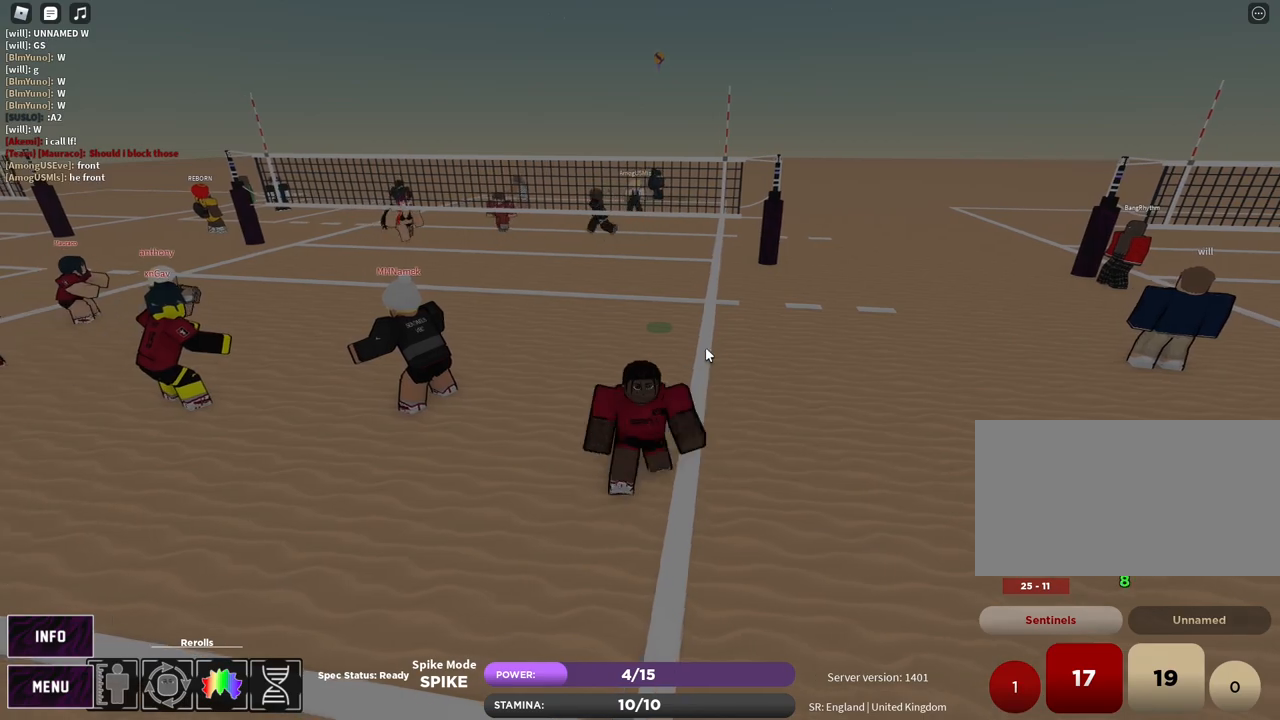
{"keys": ["w"], "mouse": ["right"], "events": [[33, "w", "down"], [200, "a", "up"]]}
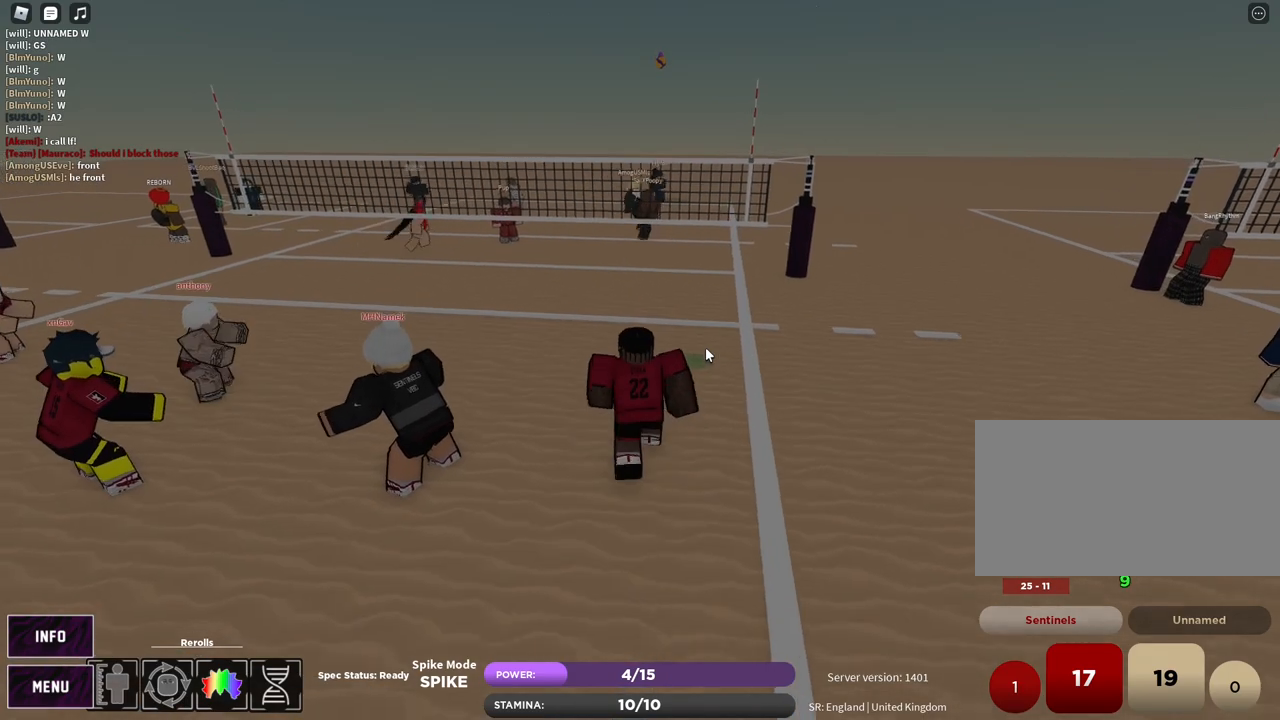
{"keys": ["shift", "w"], "mouse": [], "events": [[200, "mouse_right", "up"], [300, "shift", "down"], [367, "shift", "up"], [450, "shift", "down"]]}
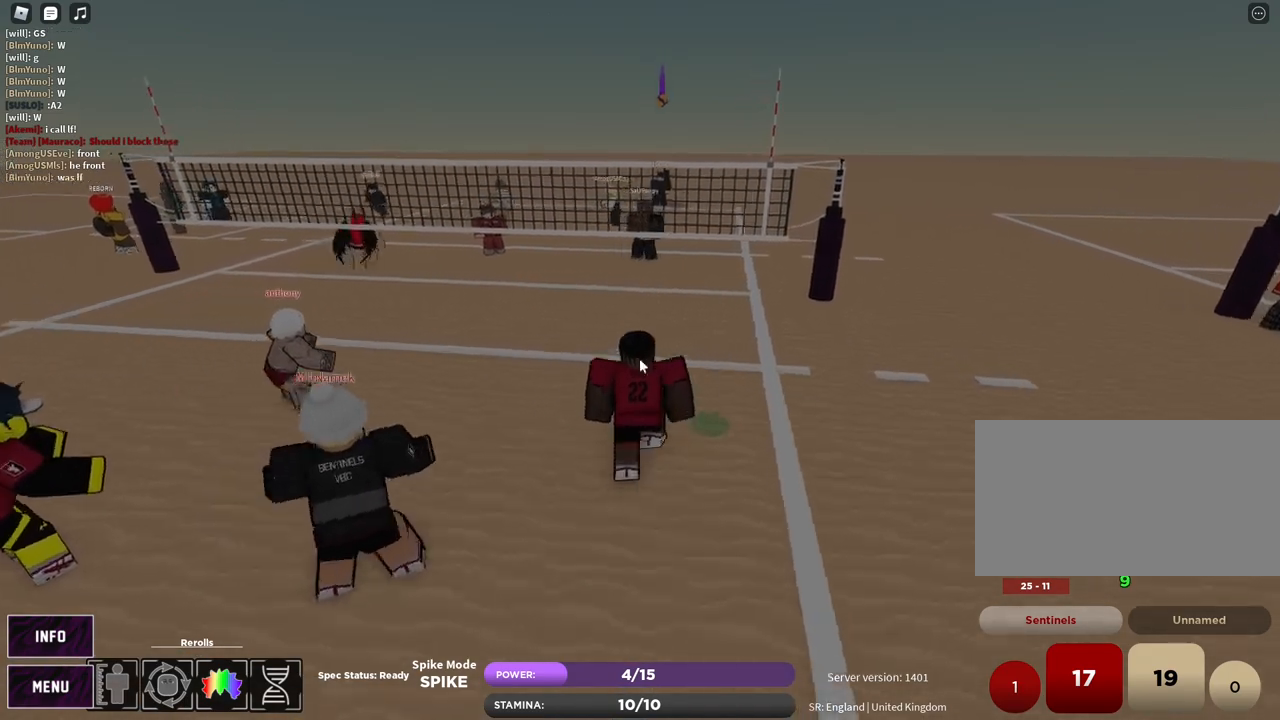
{"keys": ["d"], "mouse": [], "events": [[83, "shift", "up"], [233, "d", "down"], [383, "w", "up"]]}
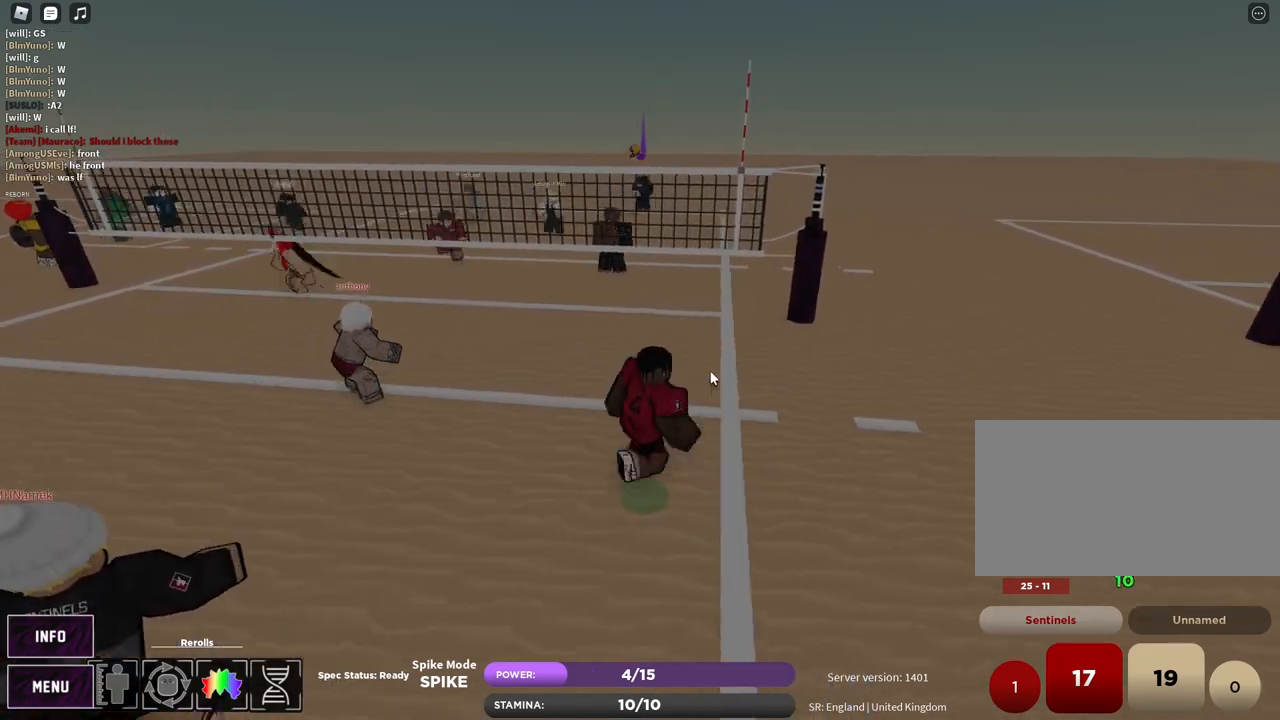
{"keys": ["a"], "mouse": [], "events": [[167, "s", "down"], [250, "mouse_right", "down"], [283, "d", "up"], [300, "a", "down"], [383, "s", "up"], [400, "mouse_right", "up"]]}
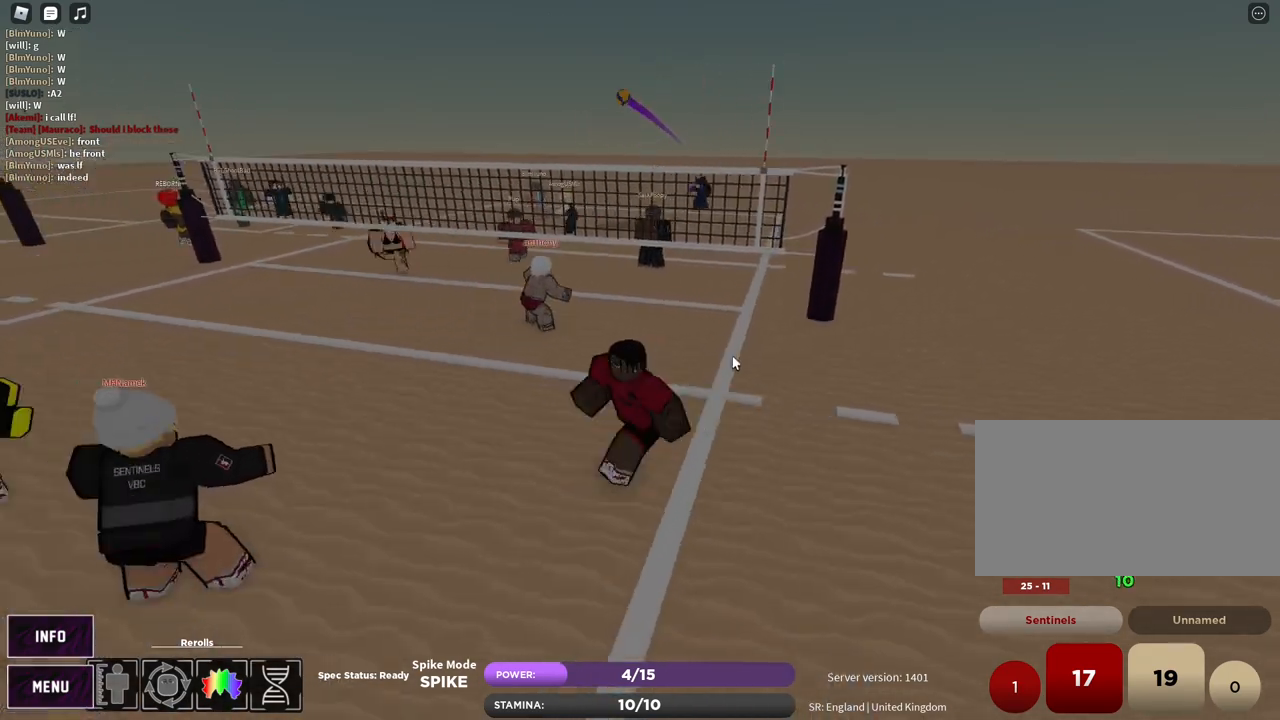
{"keys": ["a", "w"], "mouse": [], "events": [[200, "c", "down"], [200, "w", "down"], [367, "c", "up"]]}
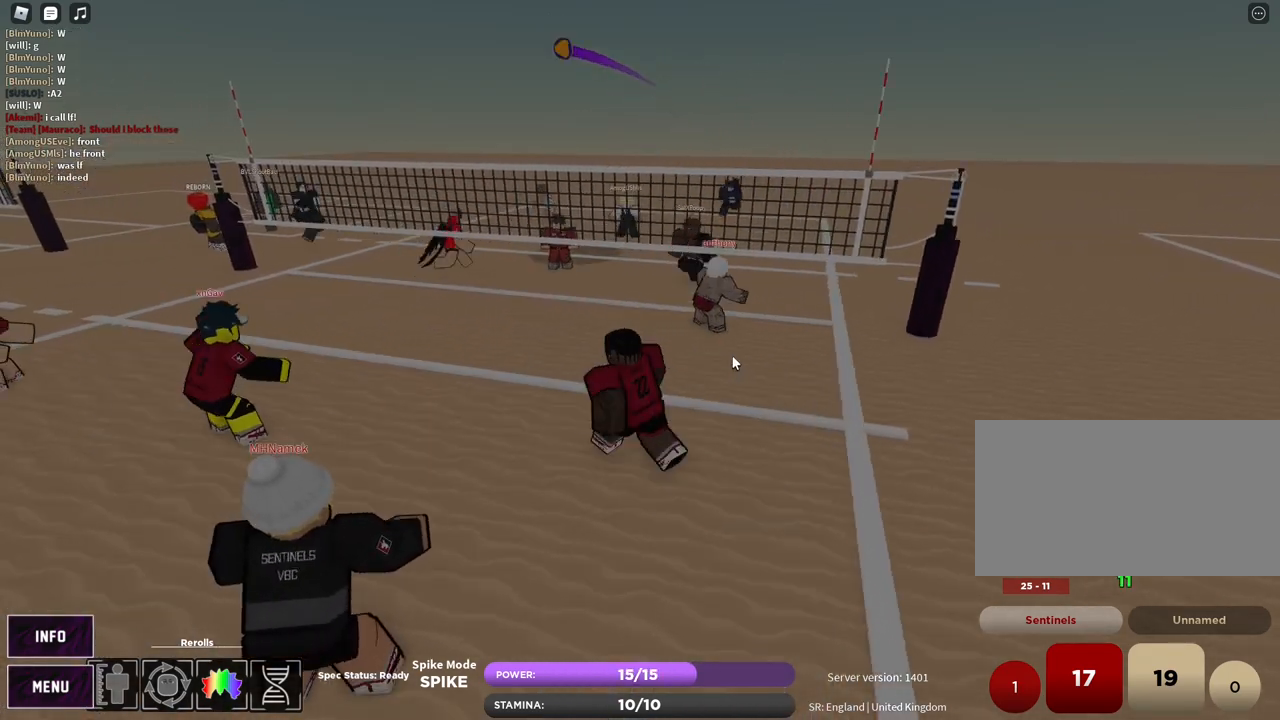
{"keys": ["a", "c", "w"], "mouse": ["right"], "events": [[350, "mouse_right", "down"], [450, "c", "down"]]}
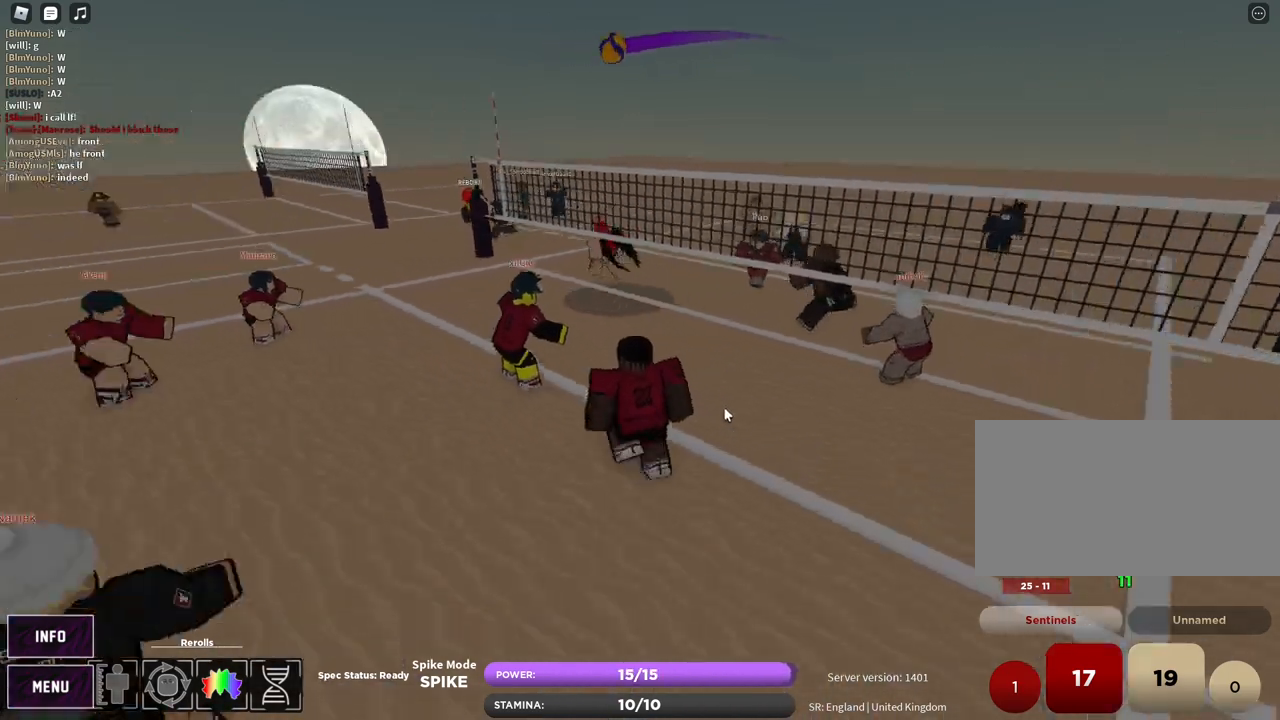
{"keys": ["t"], "mouse": ["right"], "events": [[50, "d", "down"], [100, "a", "up"], [100, "c", "up"], [100, "w", "up"], [233, "s", "down"], [383, "t", "down"], [400, "a", "down"], [450, "a", "up"], [450, "s", "up"], [483, "d", "up"]]}
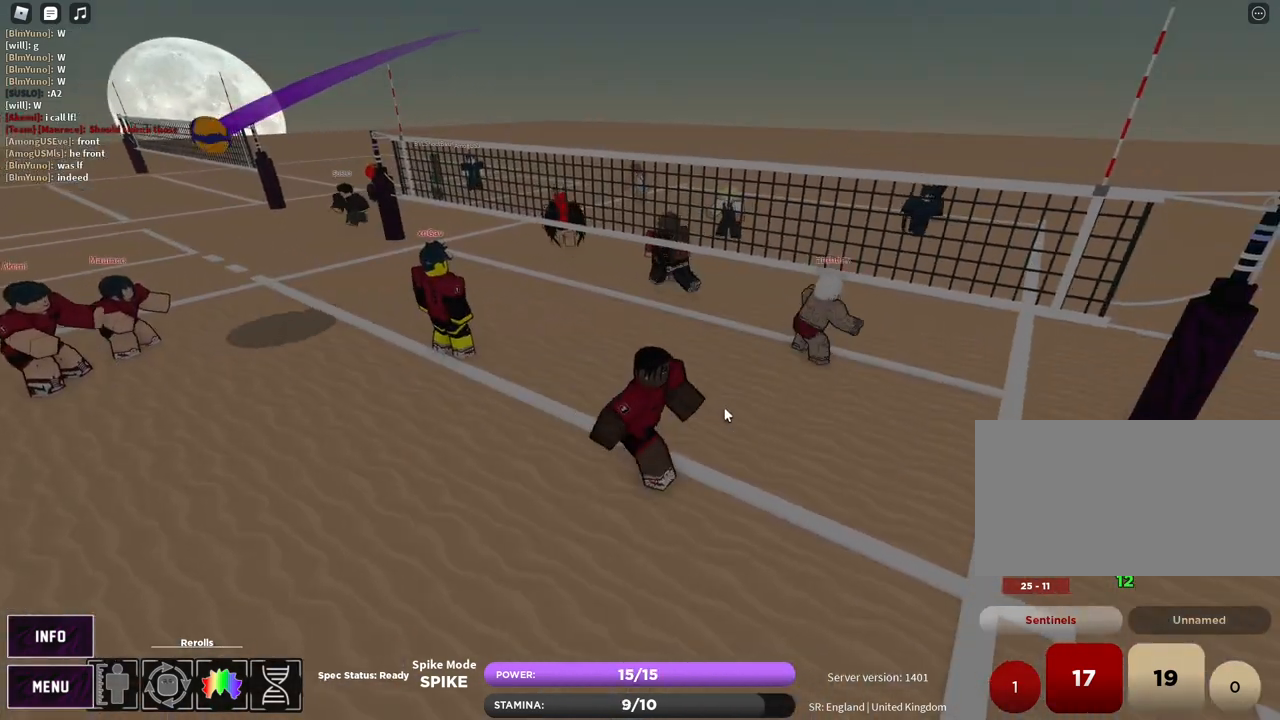
{"keys": [], "mouse": ["right"], "events": [[33, "t", "up"], [167, "t", "down"], [250, "d", "down"], [317, "t", "up"], [333, "t", "down"], [383, "d", "up"], [383, "t", "up"]]}
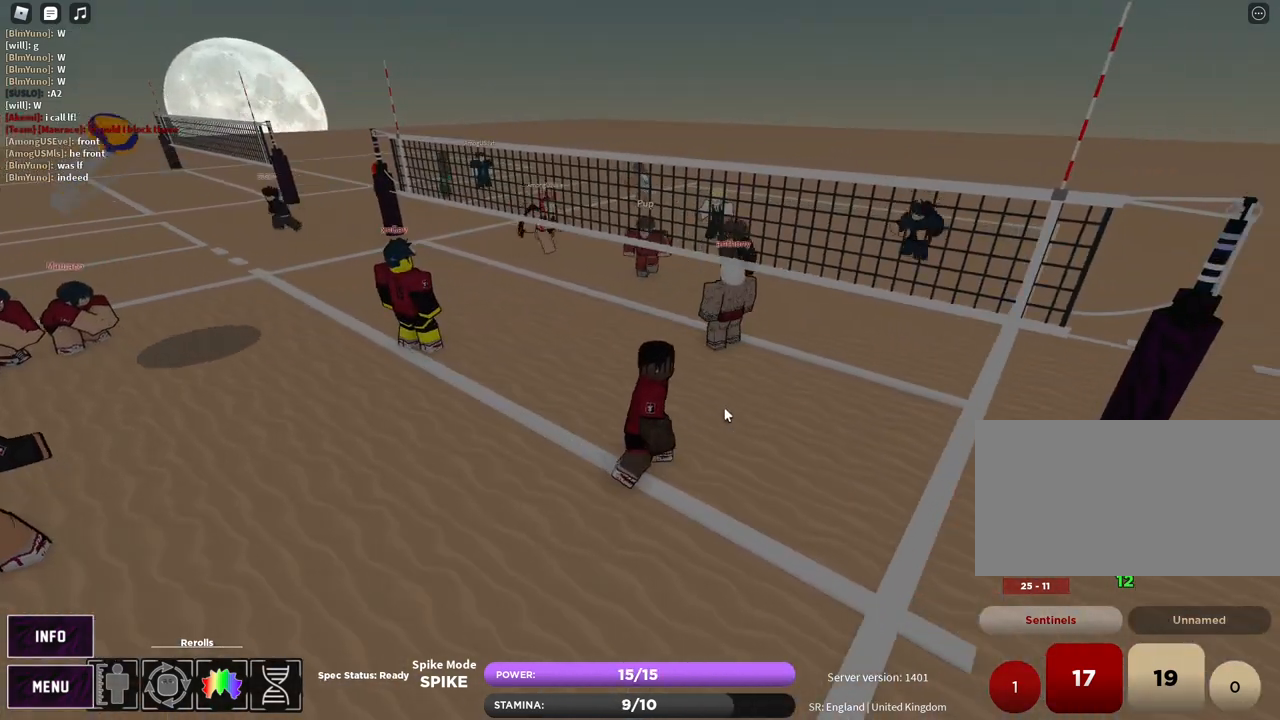
{"keys": ["t"], "mouse": ["right"], "events": [[67, "t", "down"], [167, "d", "down"], [183, "w", "down"], [267, "w", "up"], [283, "d", "up"]]}